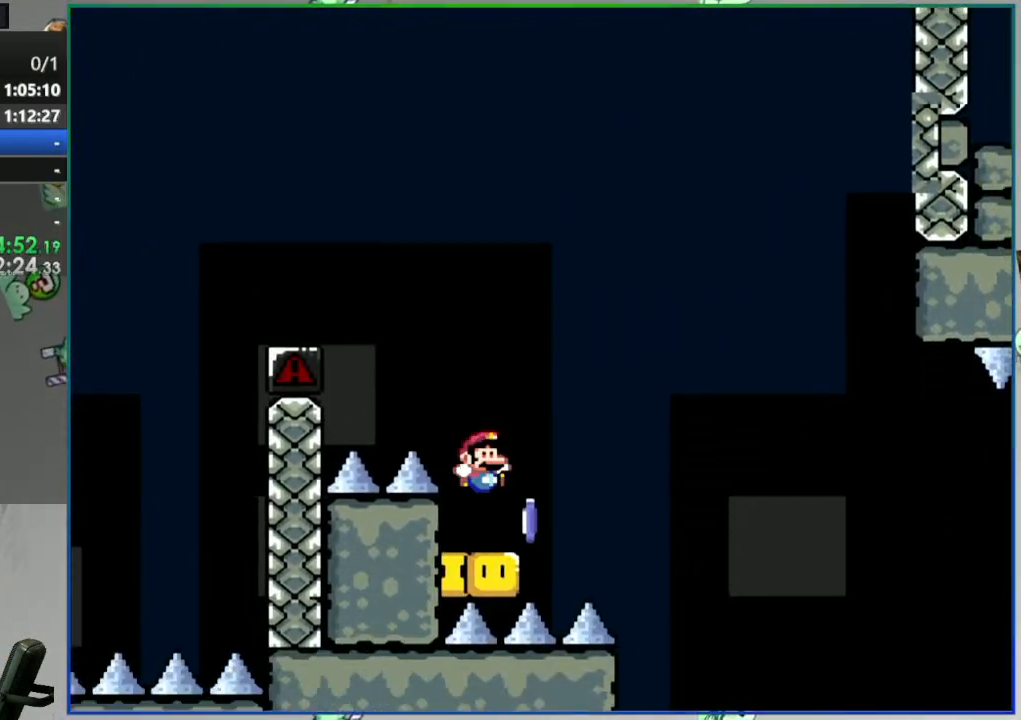
Gameplay with a controller (Nintendo layout); each line is a JSON object with the inputs held at the frame after it. "events" lists button and stick changes between this image and that frame as [ms after this image, input, new state], when the widget could be followed in between. Not read: L3 R3 START.
{"buttons": ["A", "Y", "DPAD_RIGHT"], "events": [[200, "A", "down"], [433, "DPAD_RIGHT", "down"]]}
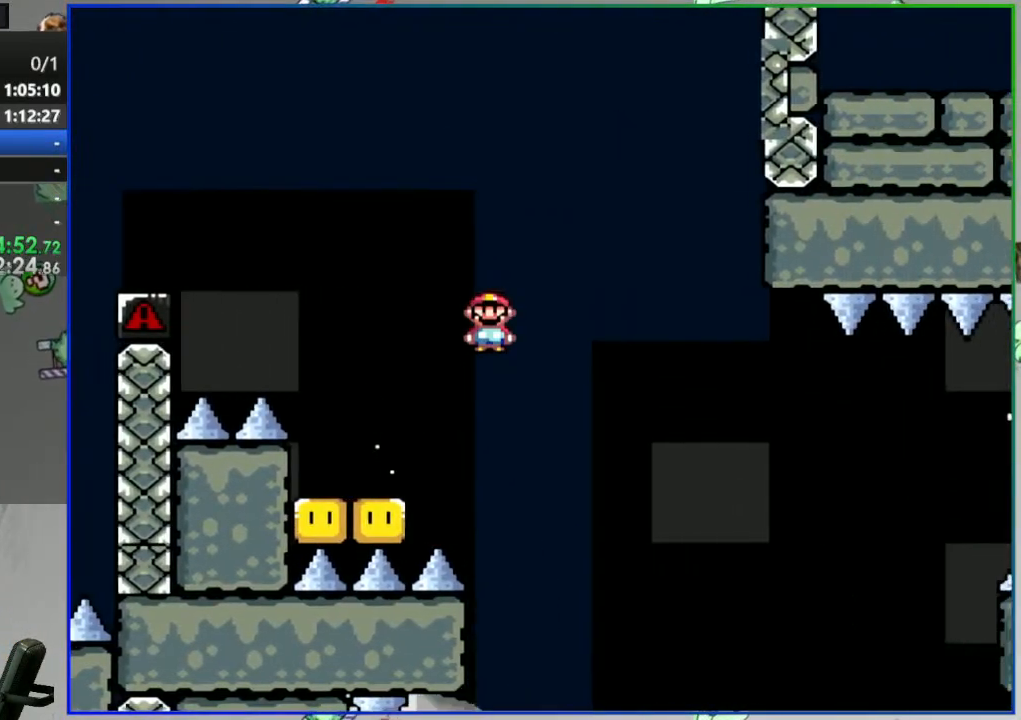
{"buttons": ["A", "Y", "DPAD_RIGHT"], "events": []}
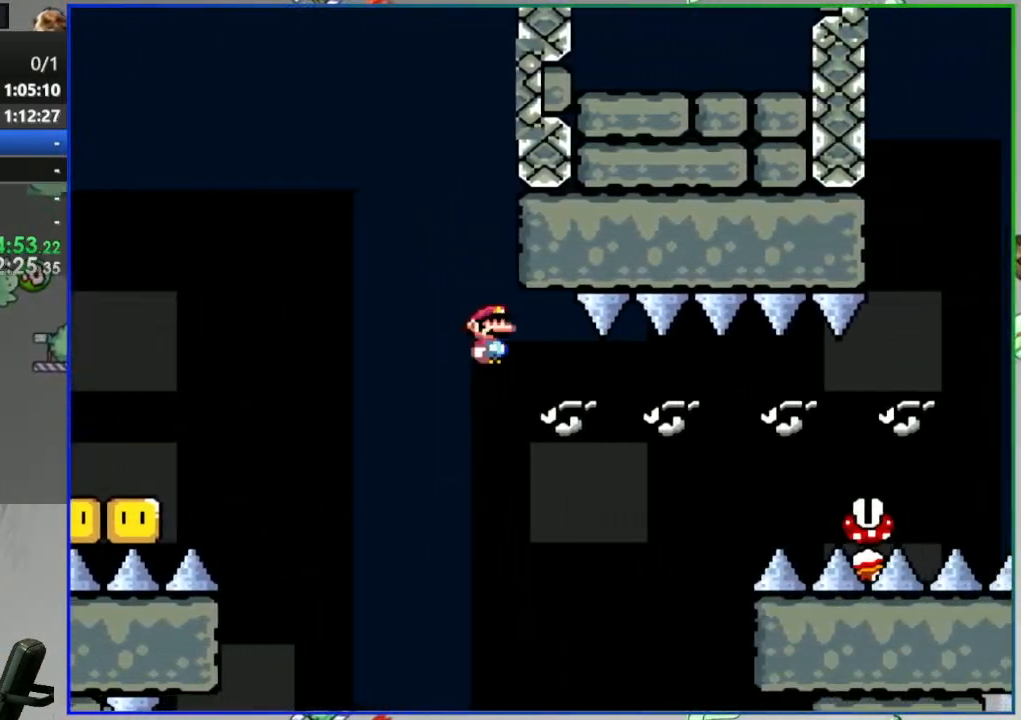
{"buttons": ["A", "Y", "DPAD_RIGHT"], "events": []}
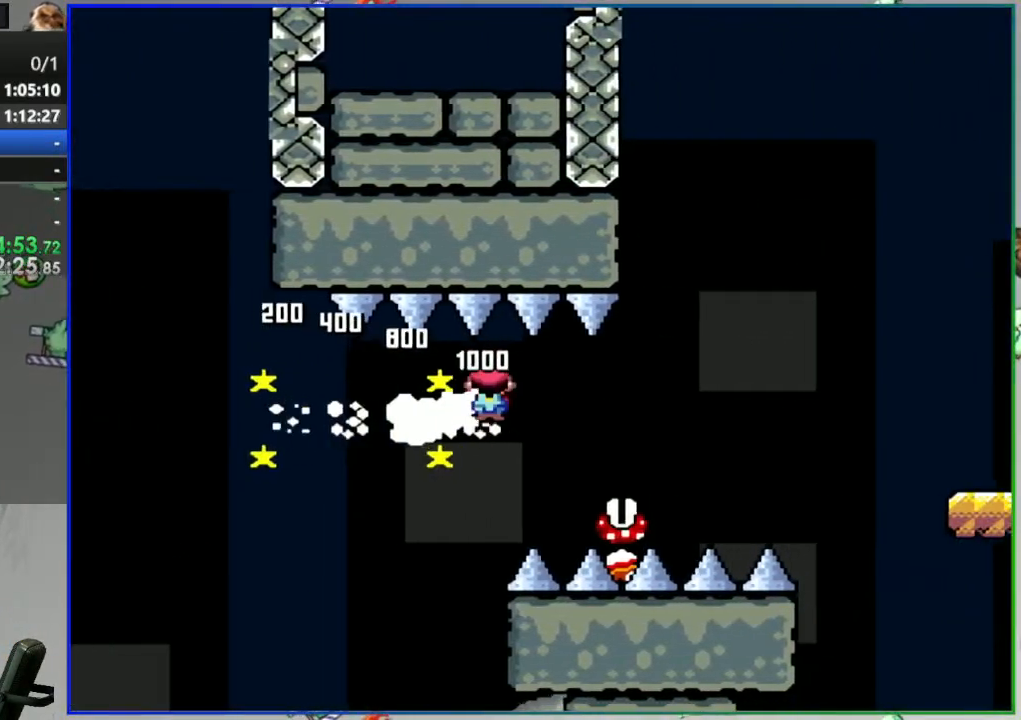
{"buttons": ["A", "Y", "DPAD_RIGHT"], "events": [[283, "A", "up"], [433, "A", "down"]]}
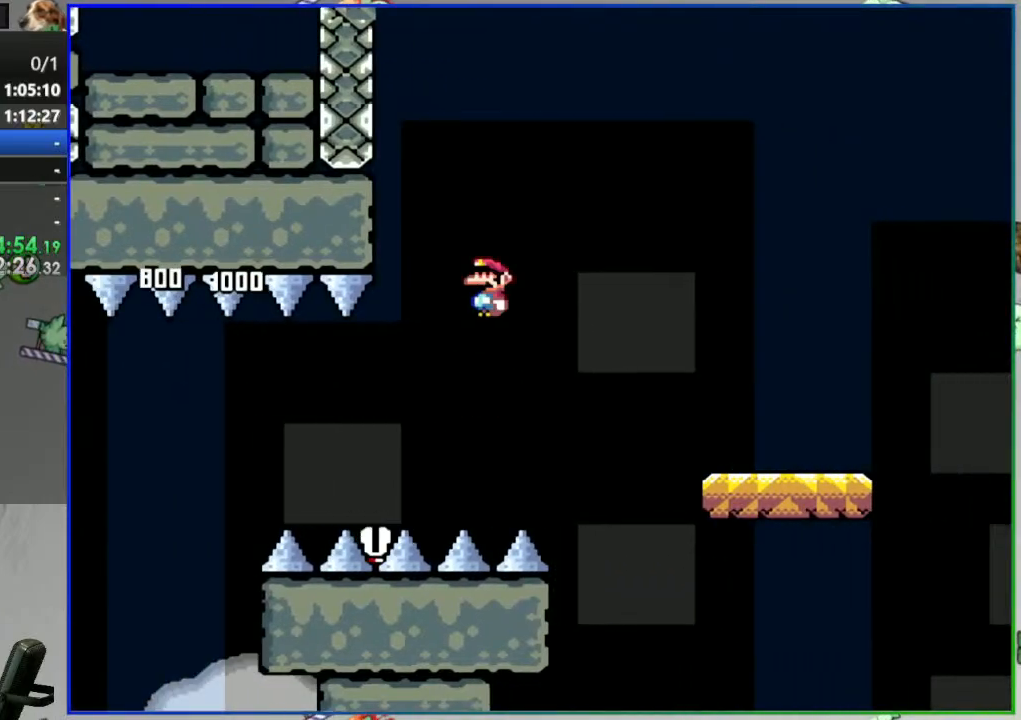
{"buttons": ["B", "Y", "DPAD_RIGHT"], "events": [[283, "A", "up"], [483, "B", "down"]]}
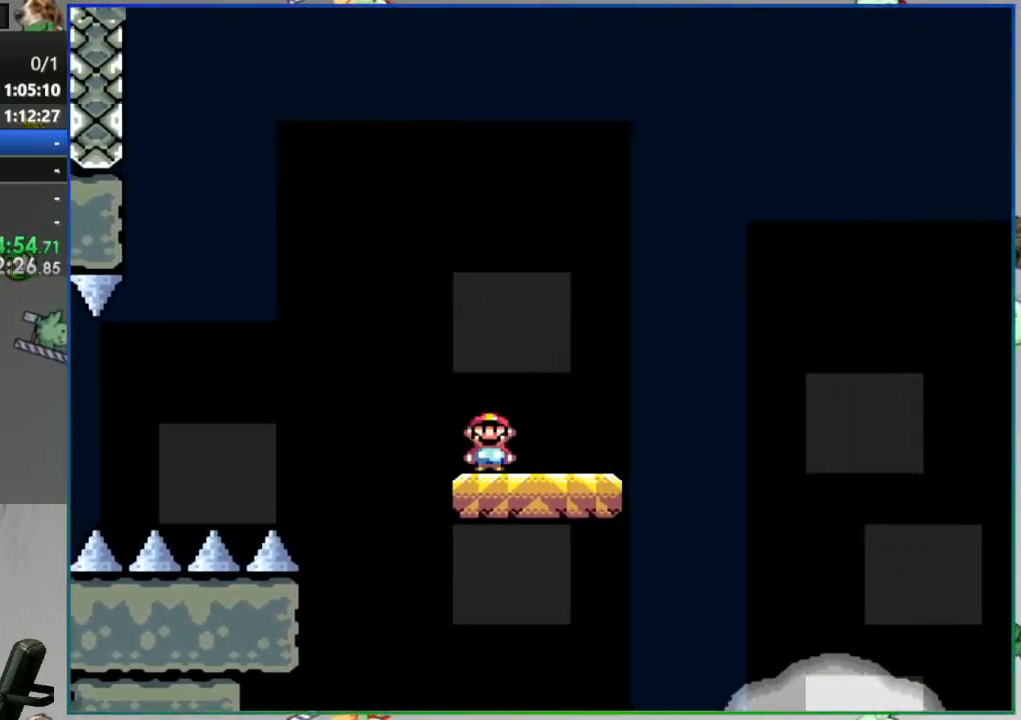
{"buttons": ["Y", "DPAD_LEFT"]}